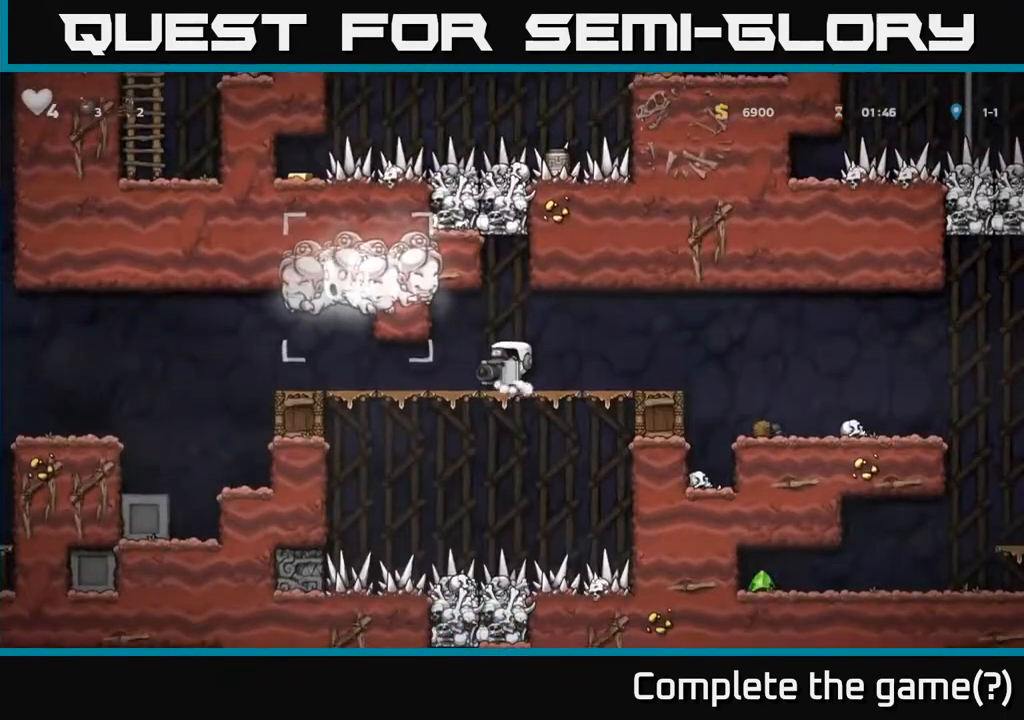
Gameplay with a controller (Xbox layout); each line is a JSON object with the inputs held at the frame after it. "events" lists button and stick changes between this image and that frame as [ms after this image, input, new state], when the widget could be followed in between. Not read: right_stick.
{"buttons": ["A", "X"], "left_stick": "center", "events": [[250, "A", "down"], [500, "X", "down"]]}
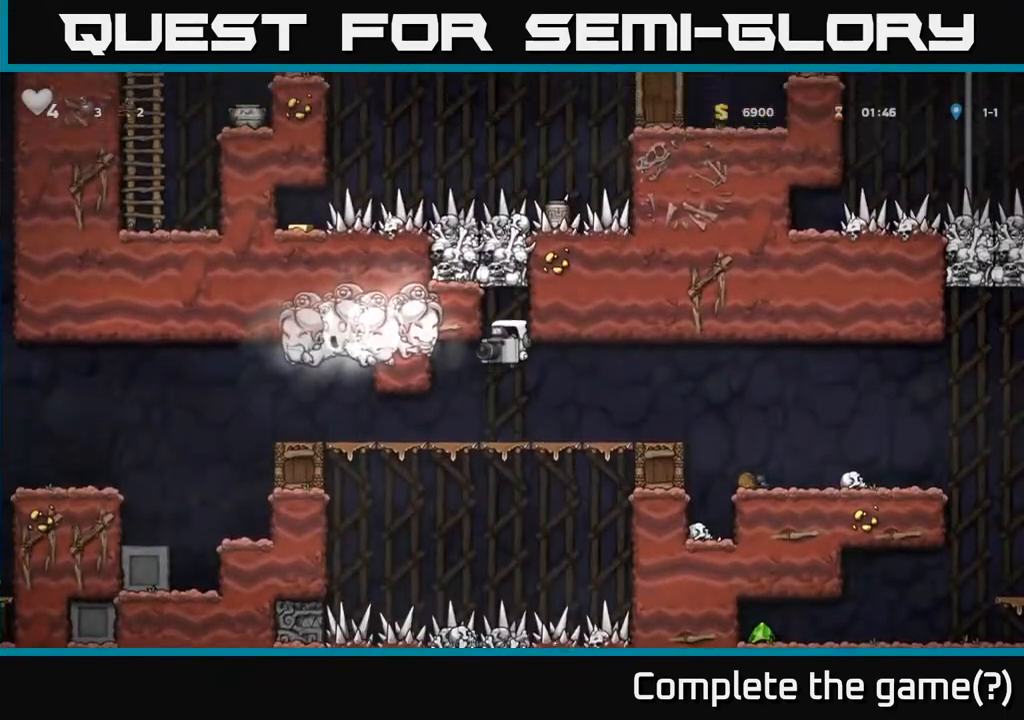
{"buttons": [], "left_stick": "center", "events": [[50, "A", "up"], [167, "X", "up"]]}
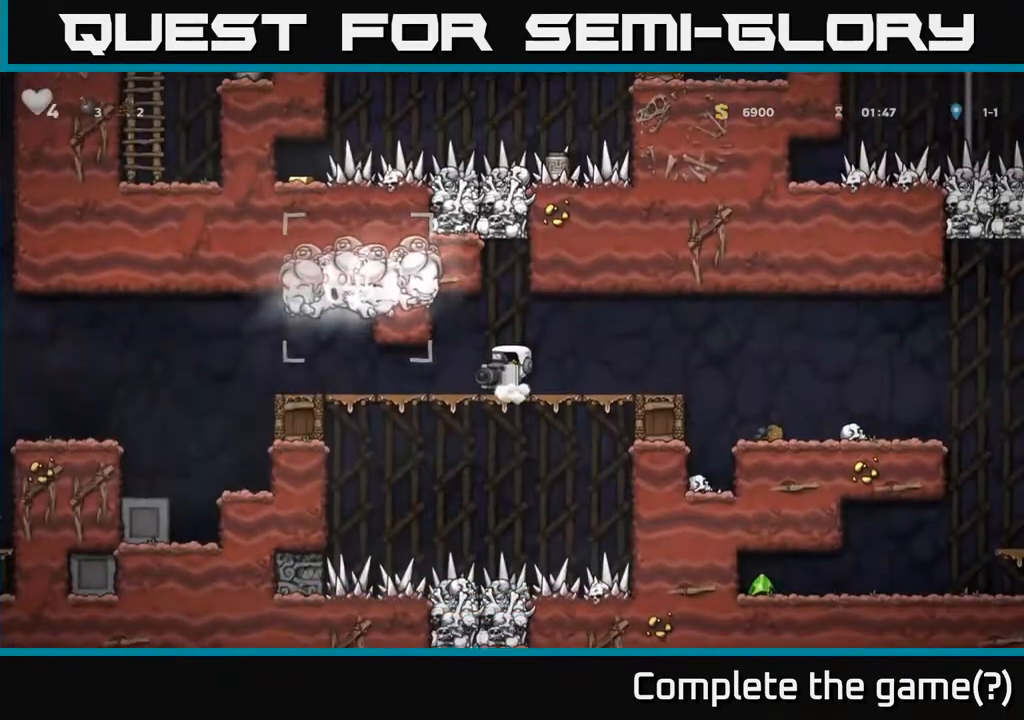
{"buttons": ["A"], "left_stick": "center", "events": [[367, "A", "down"]]}
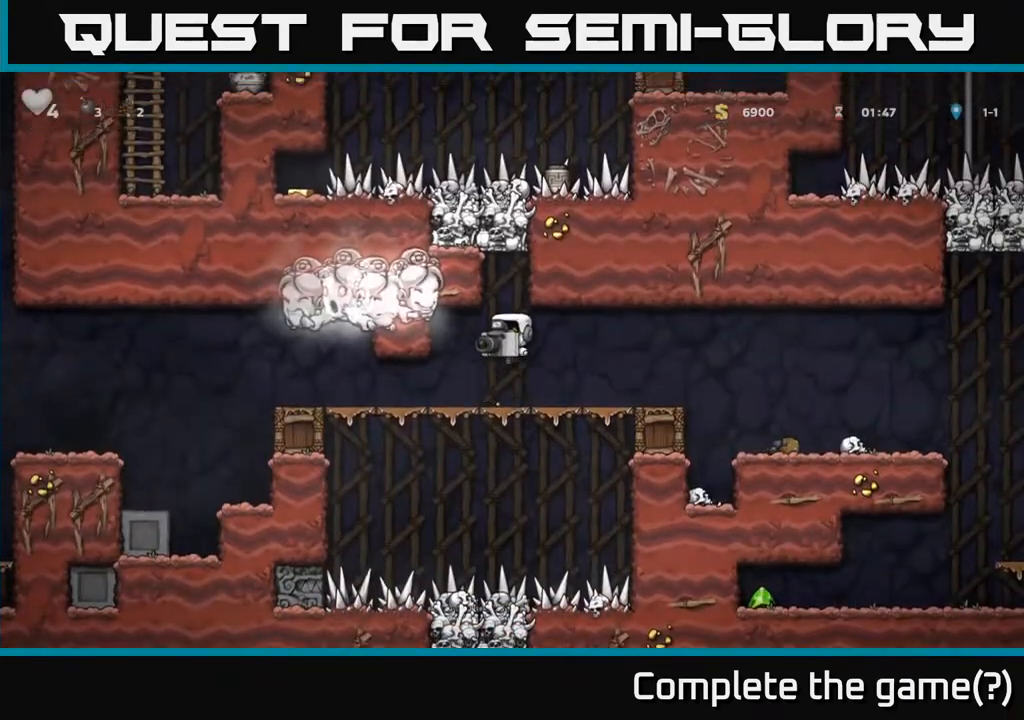
{"buttons": [], "left_stick": "center", "events": [[150, "X", "down"], [167, "A", "up"], [283, "X", "up"]]}
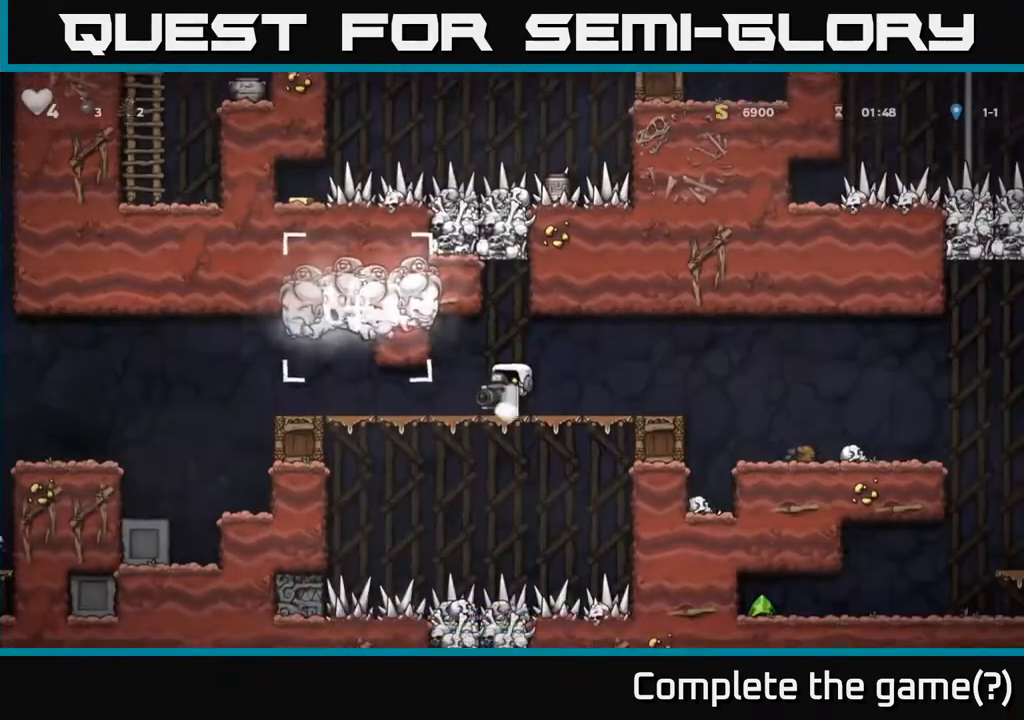
{"buttons": ["A"], "left_stick": "center", "events": [[483, "A", "down"]]}
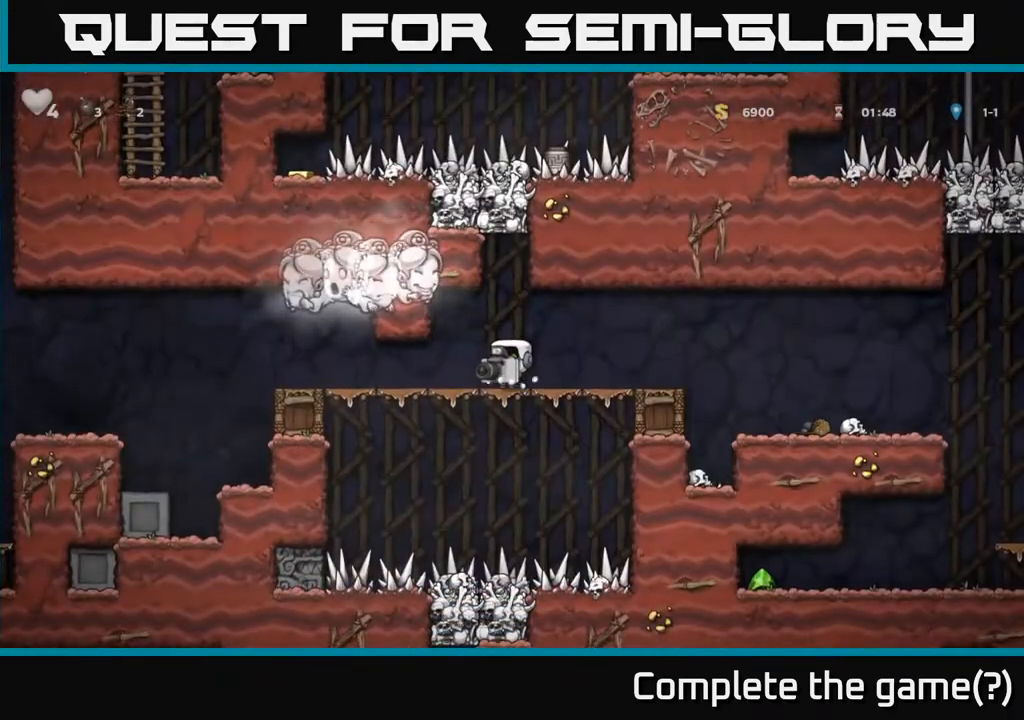
{"buttons": [], "left_stick": "center", "events": [[267, "X", "down"], [300, "A", "up"], [450, "X", "up"]]}
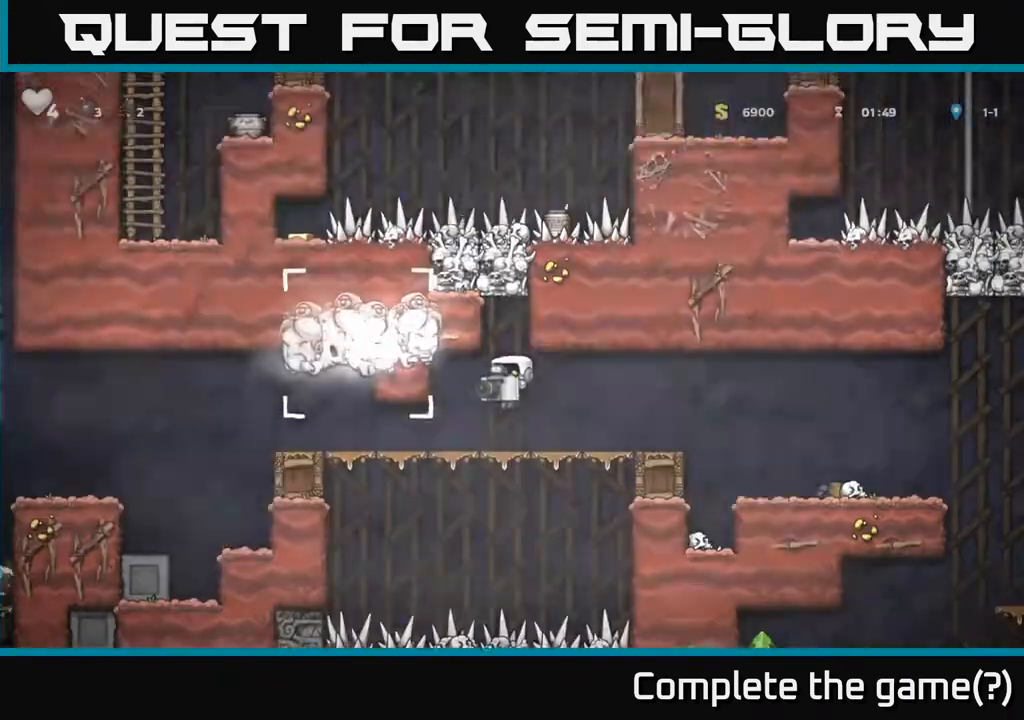
{"buttons": [], "left_stick": "center", "events": []}
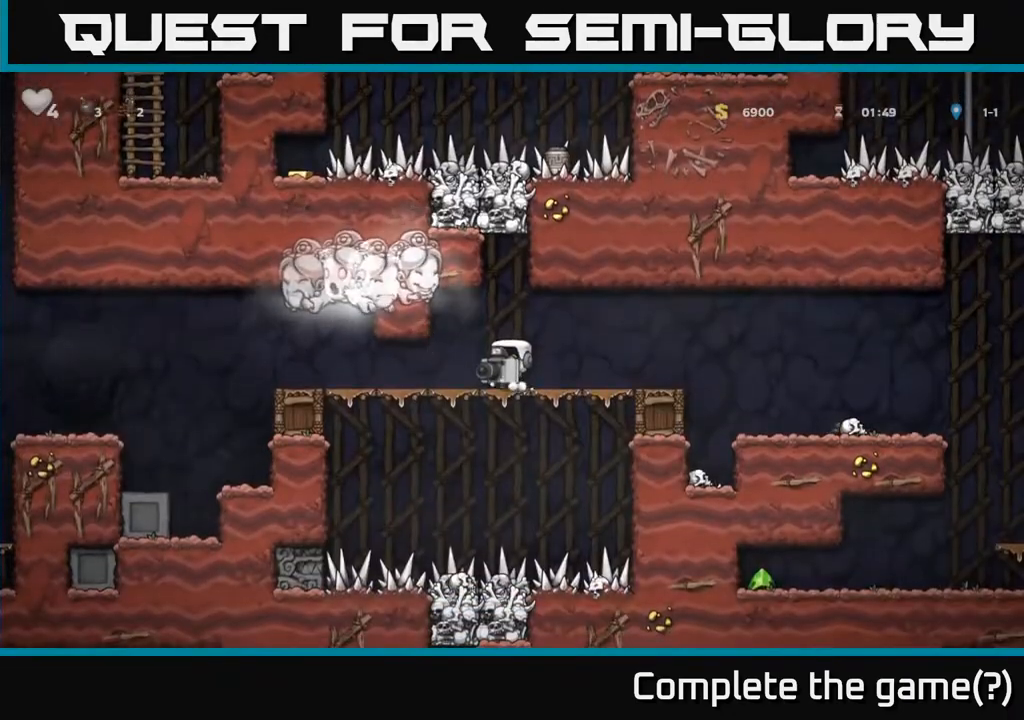
{"buttons": ["X"], "left_stick": "center", "events": [[67, "A", "down"], [333, "A", "up"], [367, "X", "down"]]}
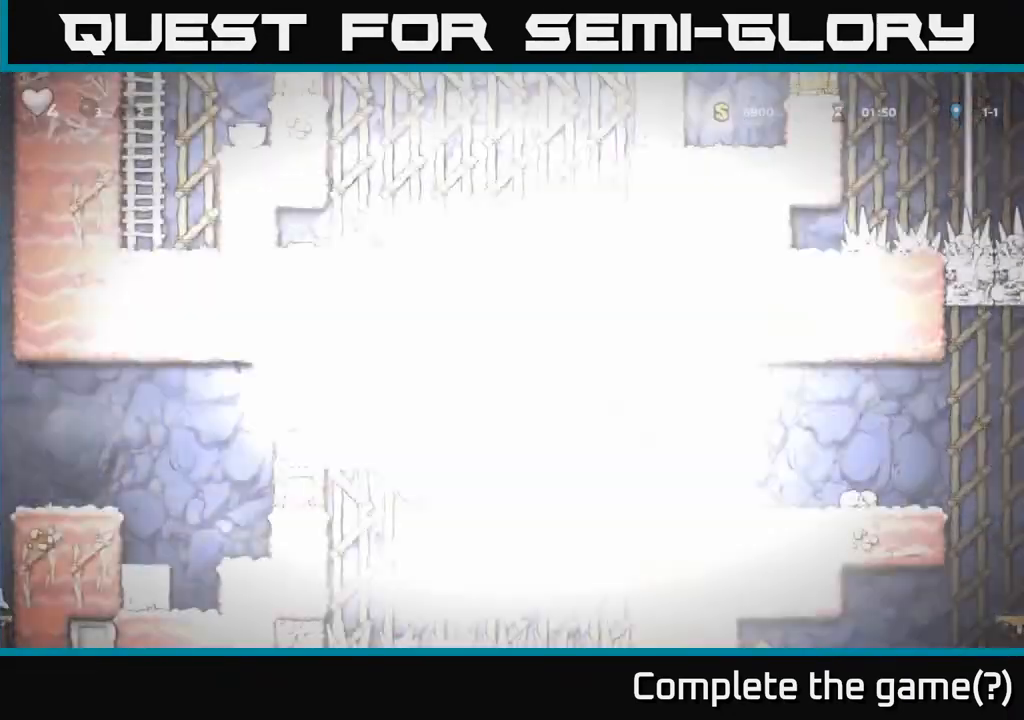
{"buttons": [], "left_stick": "center", "events": [[17, "X", "up"]]}
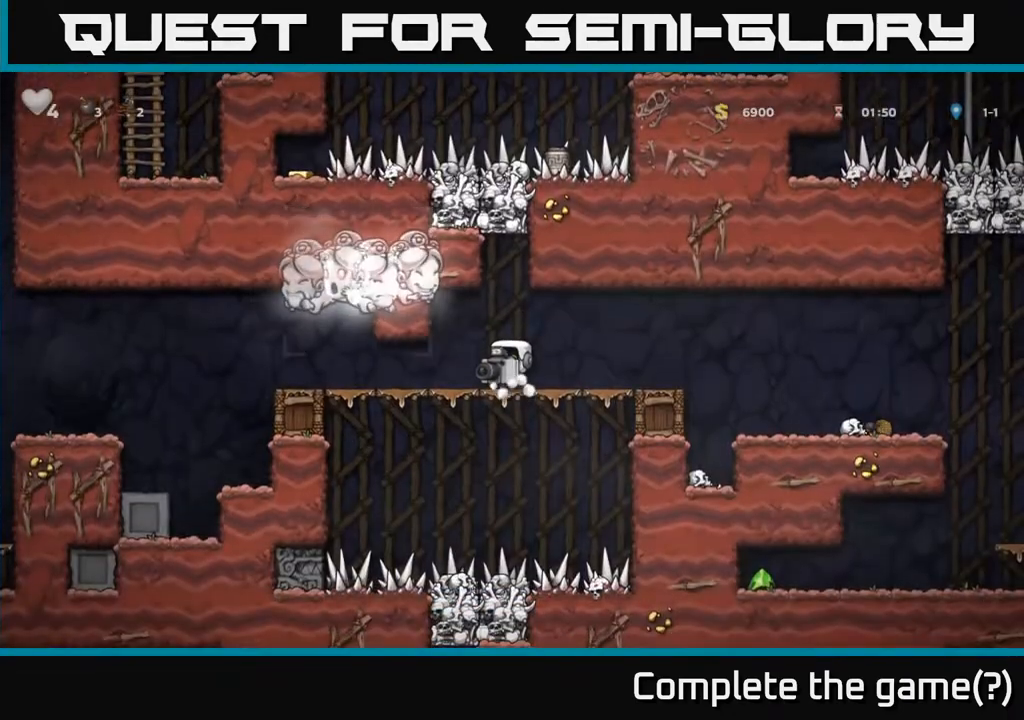
{"buttons": ["X"], "left_stick": "center", "events": [[117, "A", "down"], [433, "X", "down"], [450, "A", "up"]]}
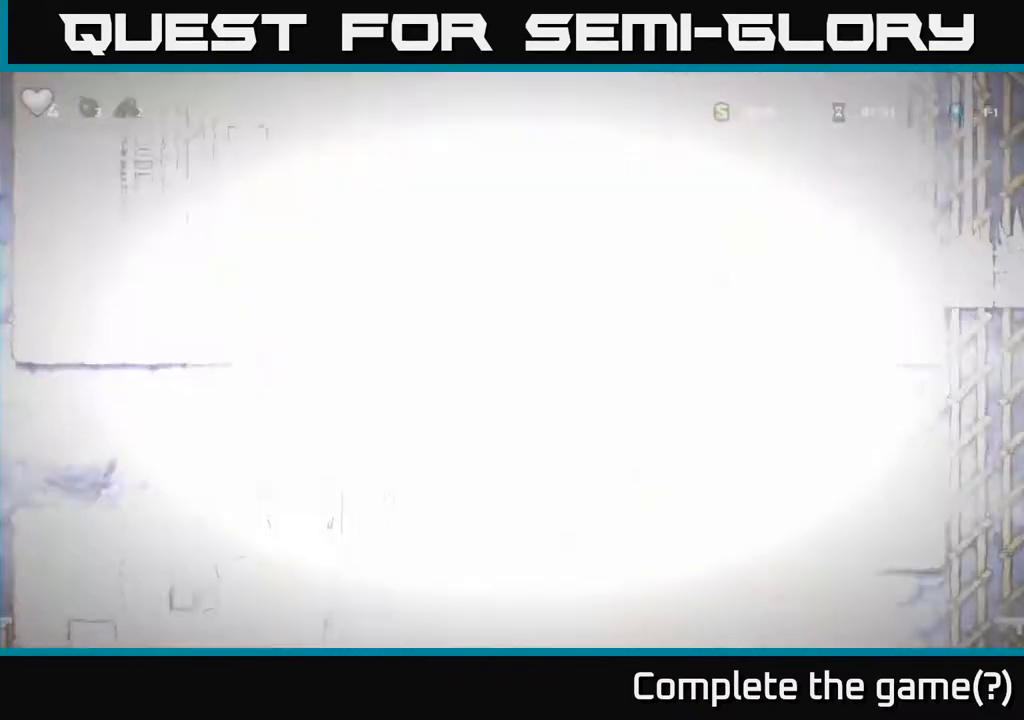
{"buttons": [], "left_stick": "center", "events": [[100, "X", "up"]]}
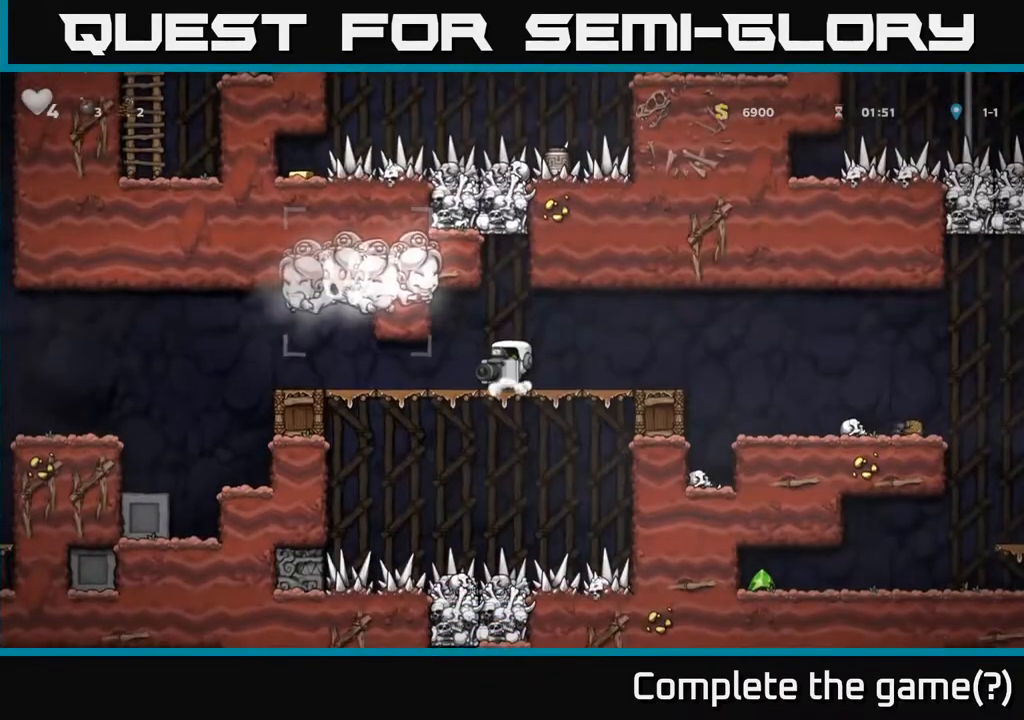
{"buttons": ["A"], "left_stick": "center", "events": [[217, "A", "down"]]}
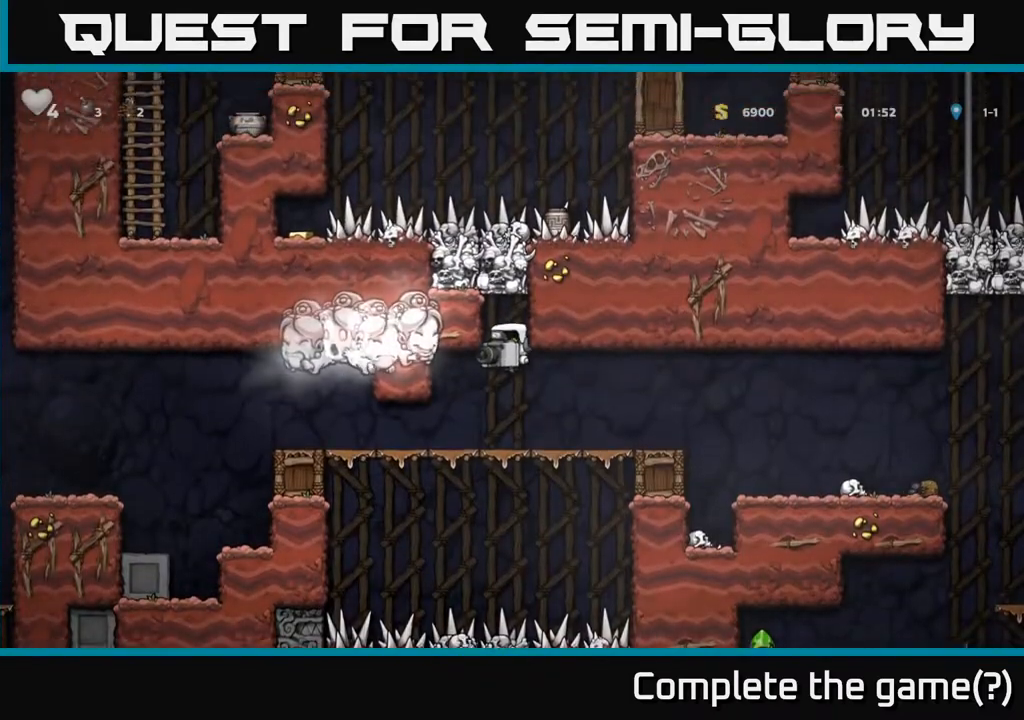
{"buttons": [], "left_stick": "center", "events": [[50, "A", "up"], [67, "X", "down"], [217, "X", "up"]]}
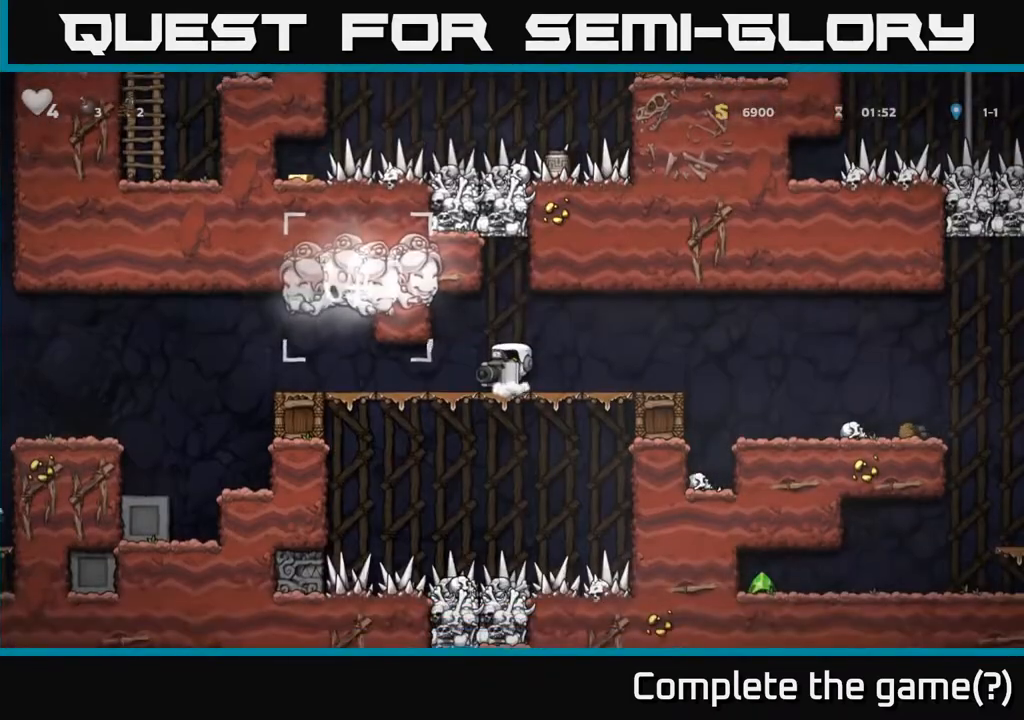
{"buttons": ["A"], "left_stick": "center", "events": [[400, "A", "down"]]}
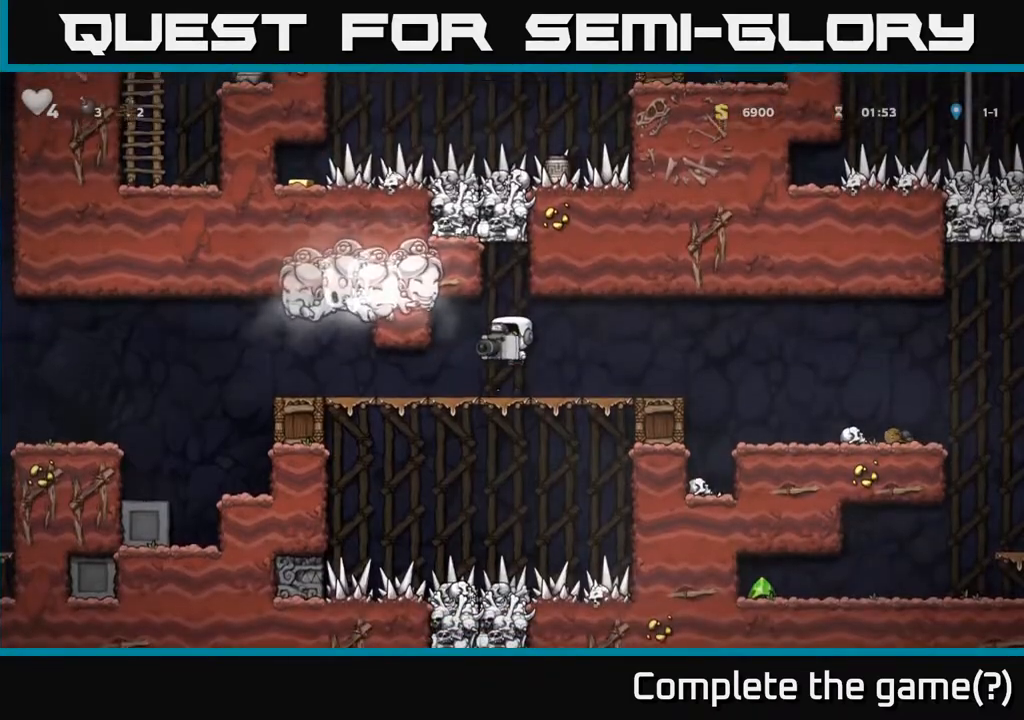
{"buttons": [], "left_stick": "center", "events": [[150, "X", "down"], [183, "A", "up"], [300, "X", "up"]]}
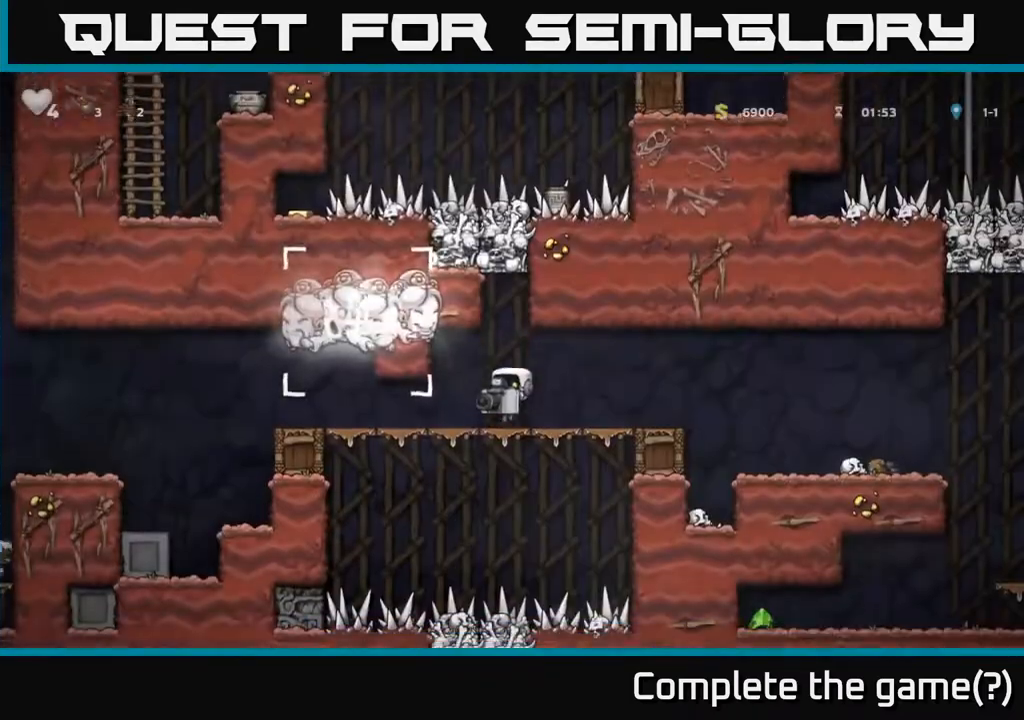
{"buttons": ["A"], "left_stick": "center", "events": [[333, "A", "down"]]}
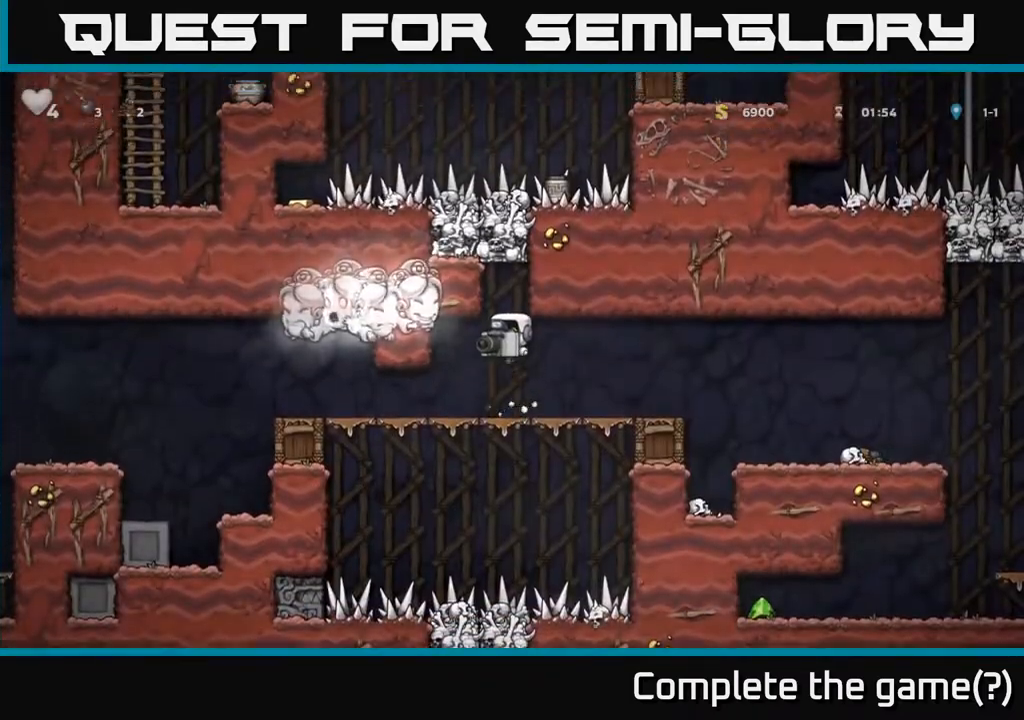
{"buttons": [], "left_stick": "center", "events": [[150, "A", "up"], [183, "X", "down"], [317, "X", "up"]]}
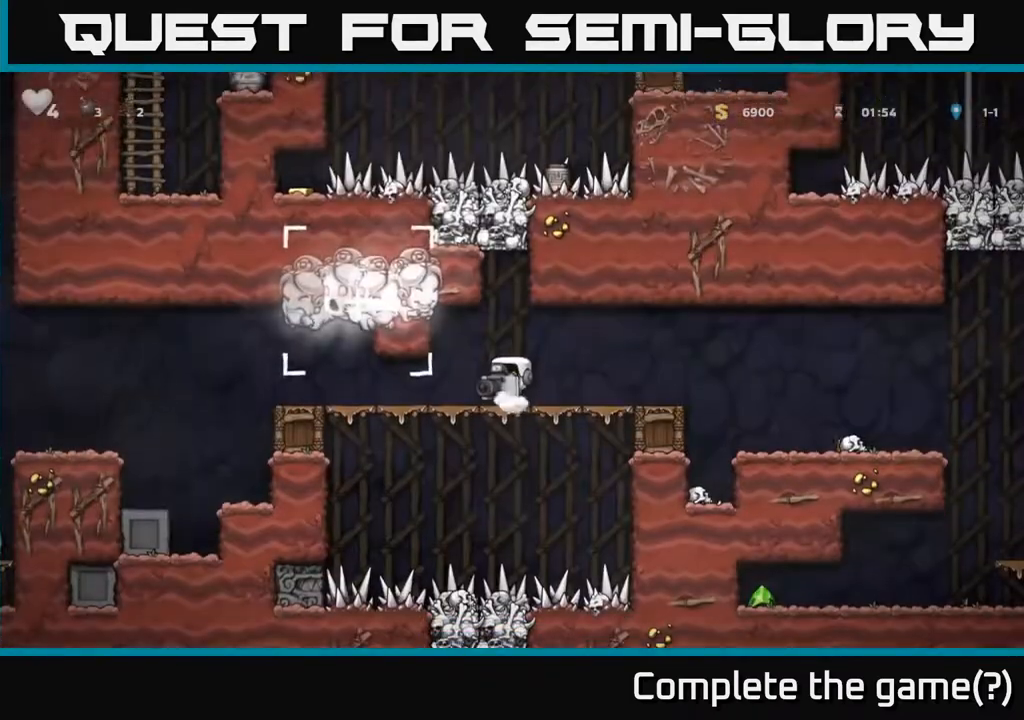
{"buttons": ["A"], "left_stick": "center", "events": [[417, "A", "down"]]}
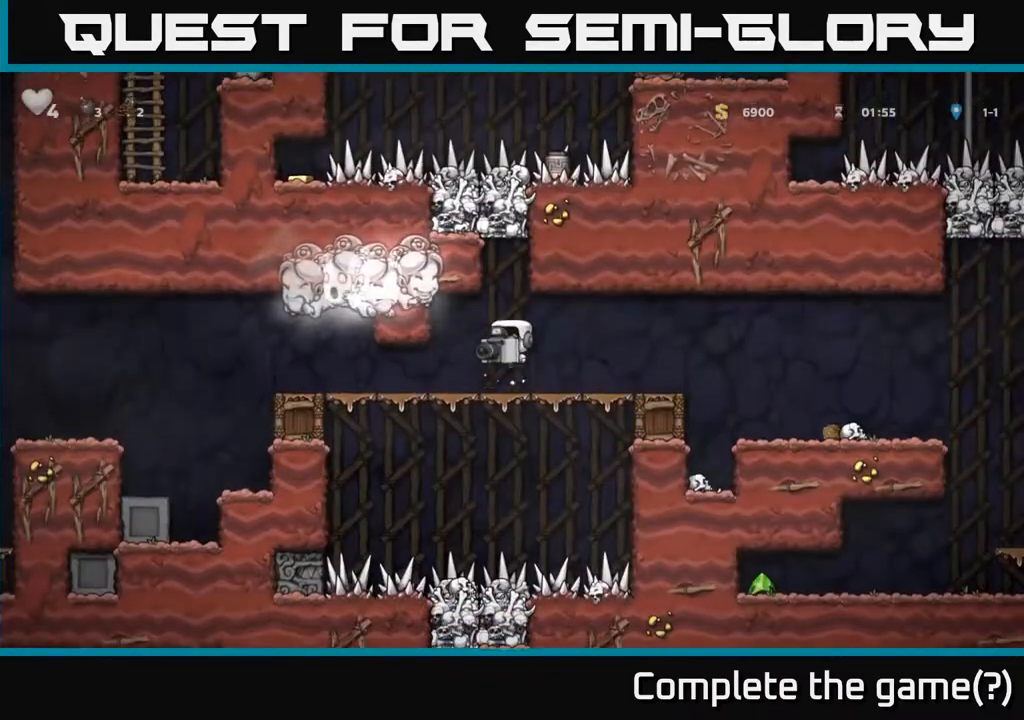
{"buttons": [], "left_stick": "center", "events": [[233, "X", "down"], [250, "A", "up"], [367, "X", "up"]]}
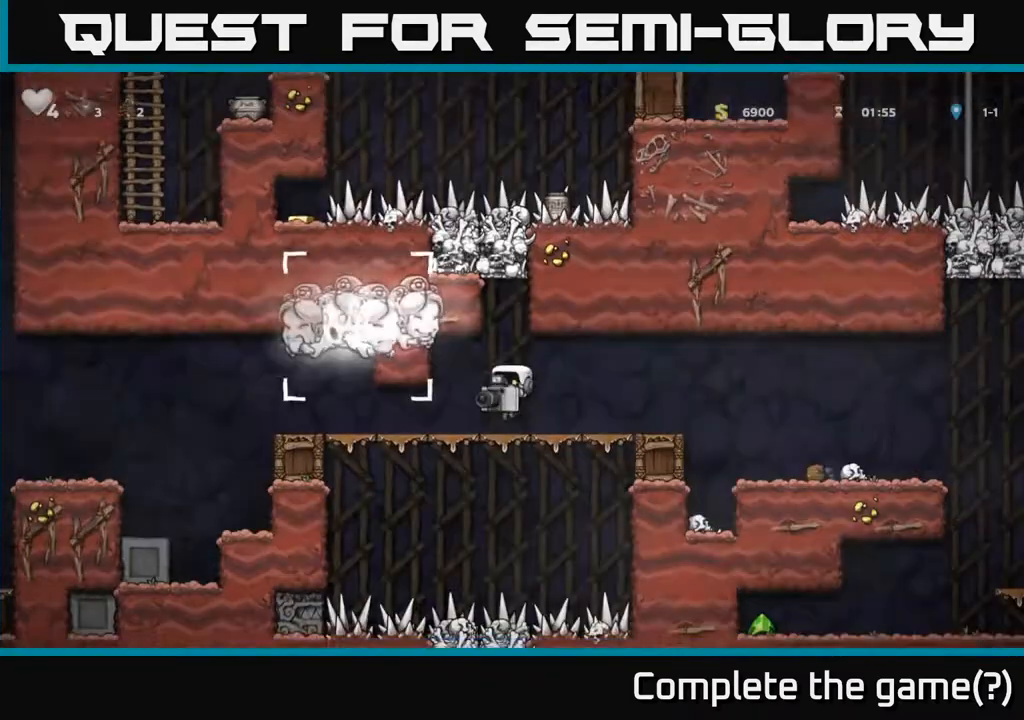
{"buttons": ["A"], "left_stick": "center", "events": [[417, "A", "down"]]}
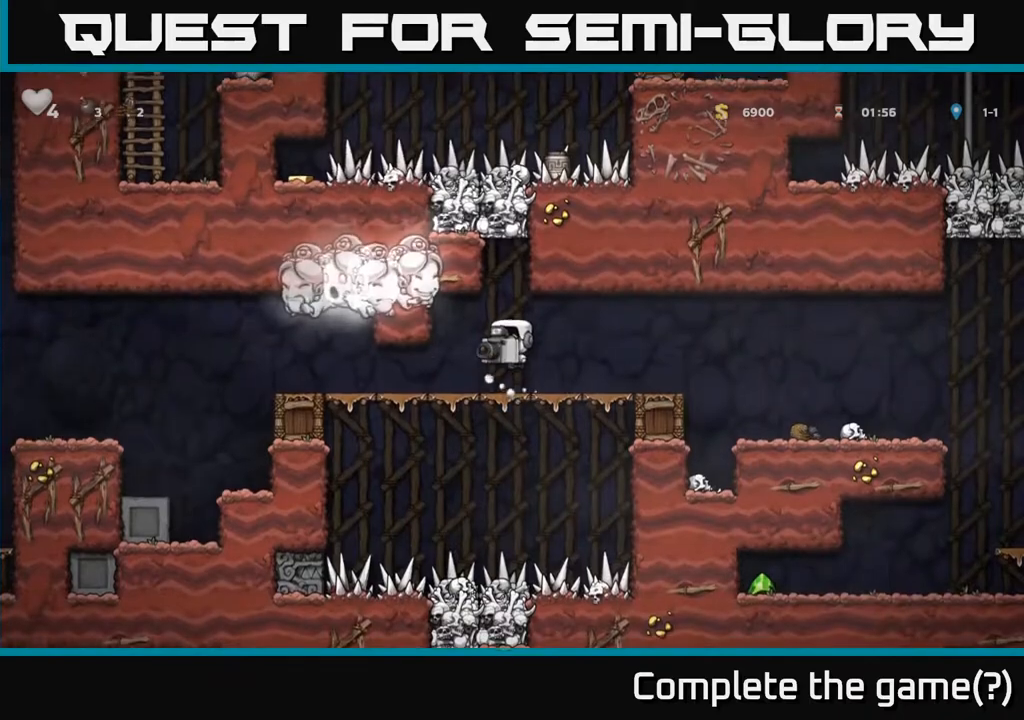
{"buttons": [], "left_stick": "center", "events": [[267, "A", "up"], [267, "X", "down"], [350, "X", "up"]]}
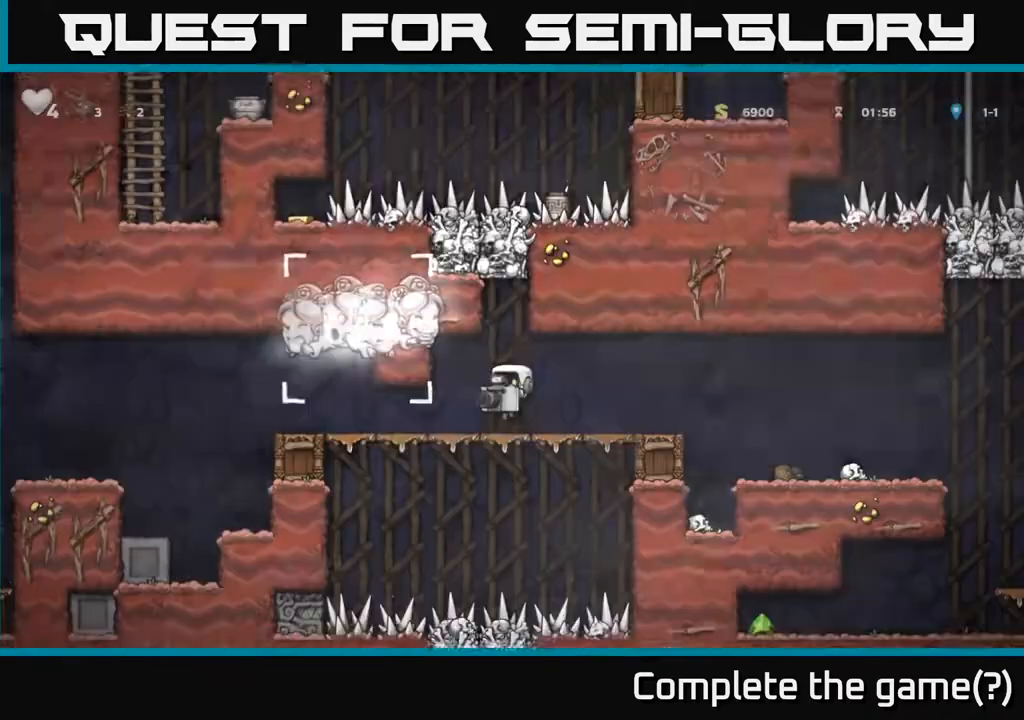
{"buttons": [], "left_stick": "center", "events": []}
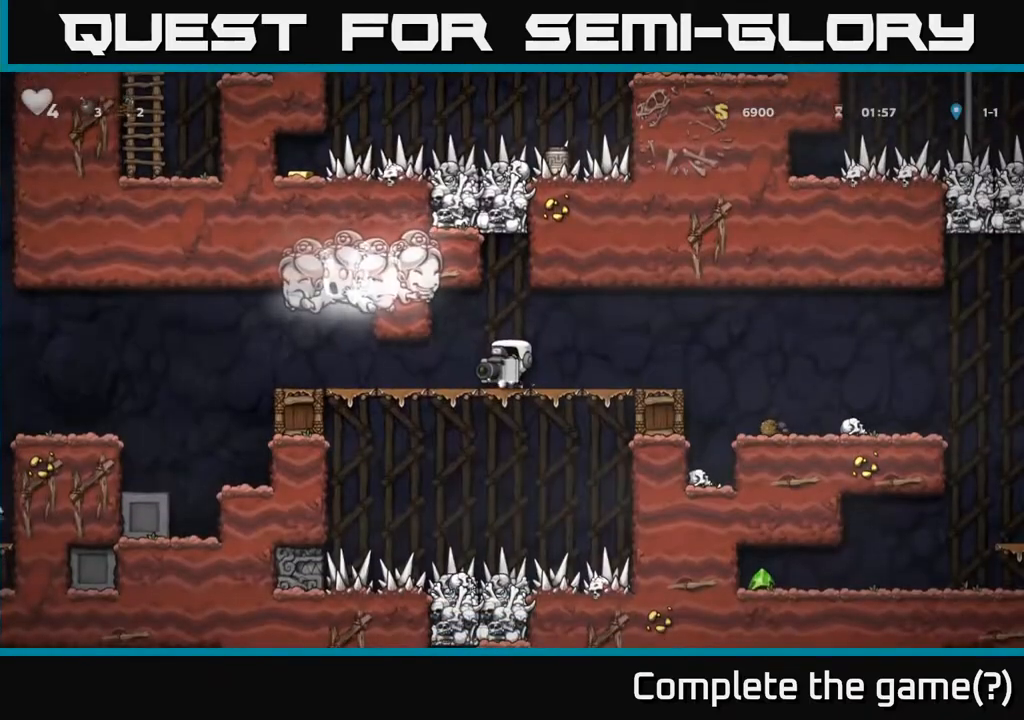
{"buttons": [], "left_stick": "center", "events": [[33, "A", "down"], [333, "X", "down"], [350, "A", "up"], [483, "X", "up"]]}
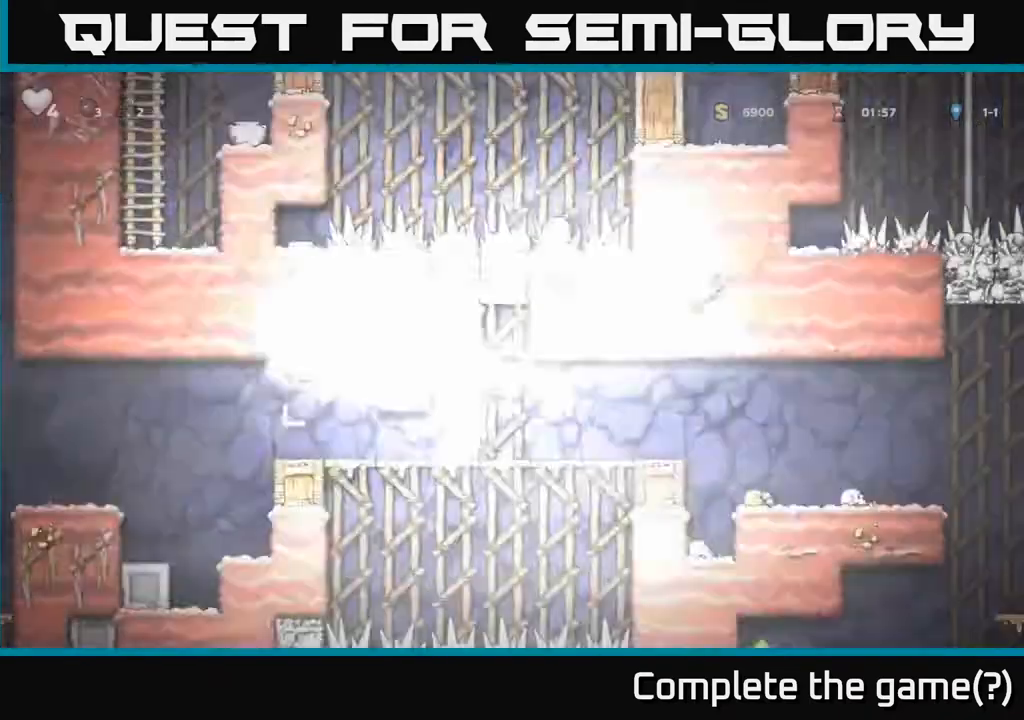
{"buttons": ["A"], "left_stick": "center", "events": [[400, "A", "down"]]}
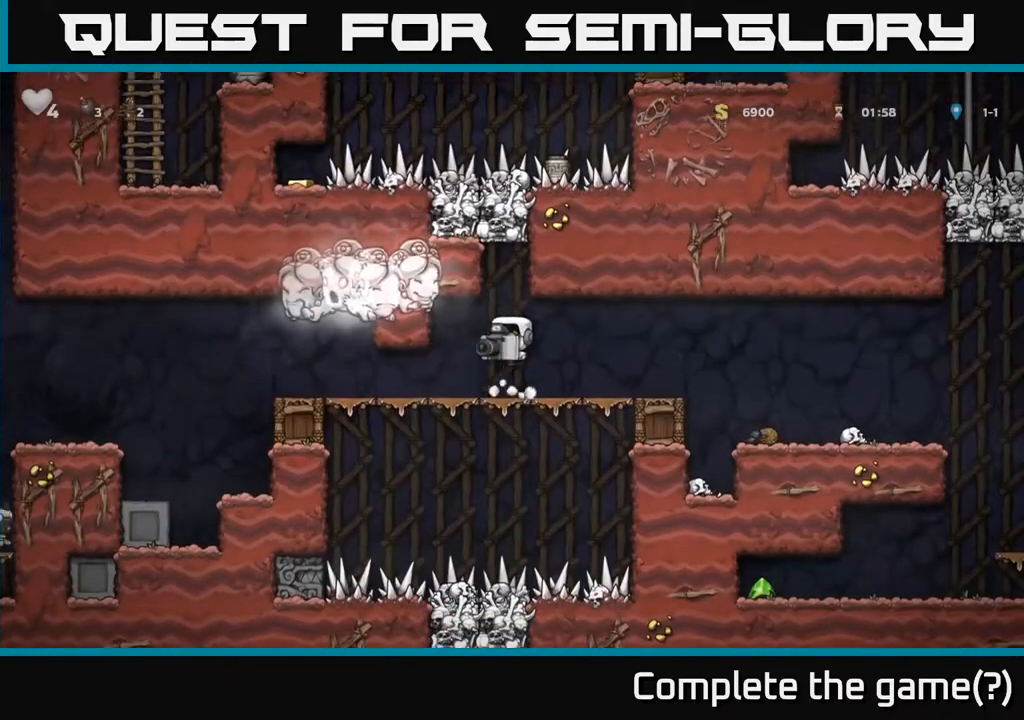
{"buttons": ["DPAD_RIGHT"], "left_stick": "center", "events": [[250, "X", "down"], [283, "A", "up"], [367, "X", "up"], [433, "DPAD_RIGHT", "down"]]}
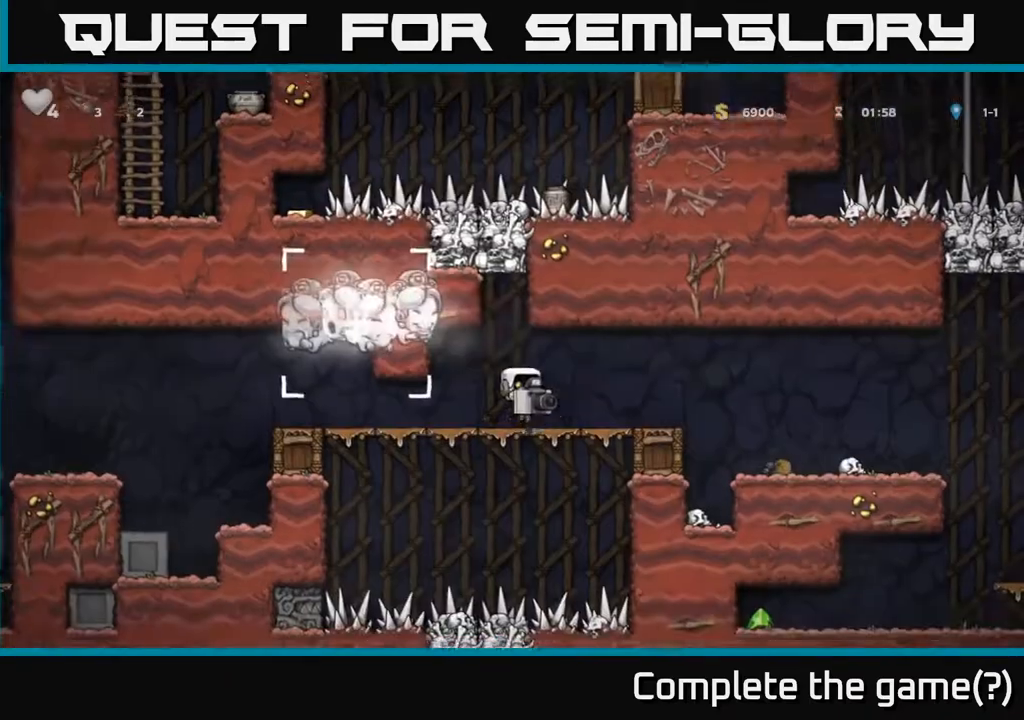
{"buttons": ["DPAD_RIGHT"], "left_stick": "center", "events": [[267, "A", "down"], [367, "A", "up"]]}
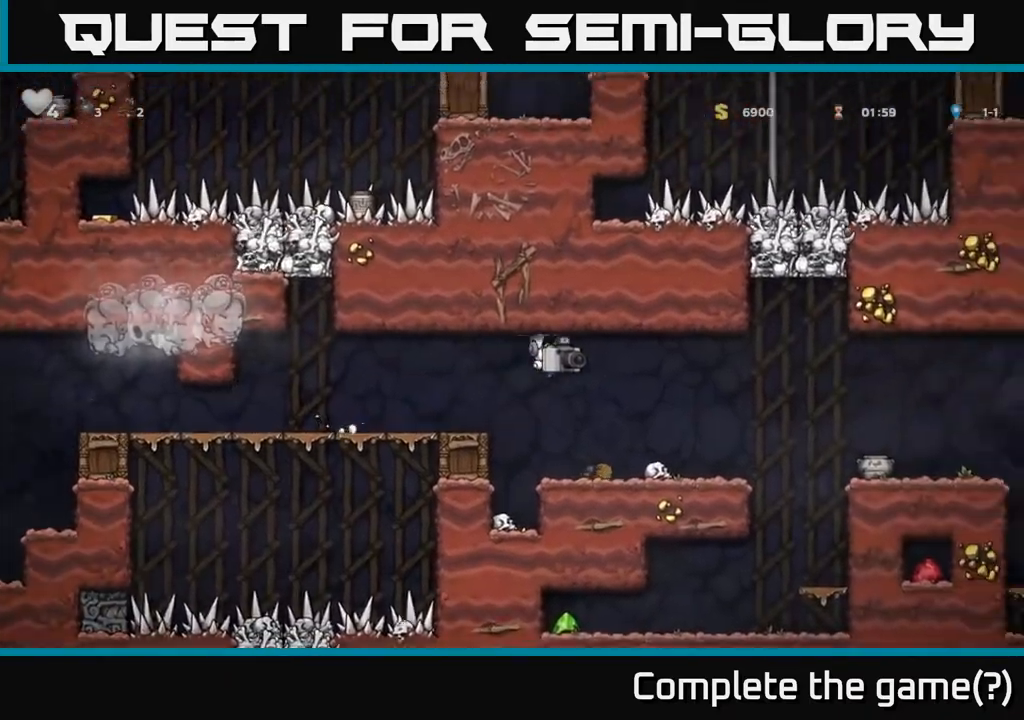
{"buttons": ["A", "DPAD_RIGHT"], "left_stick": "center", "events": [[400, "A", "down"]]}